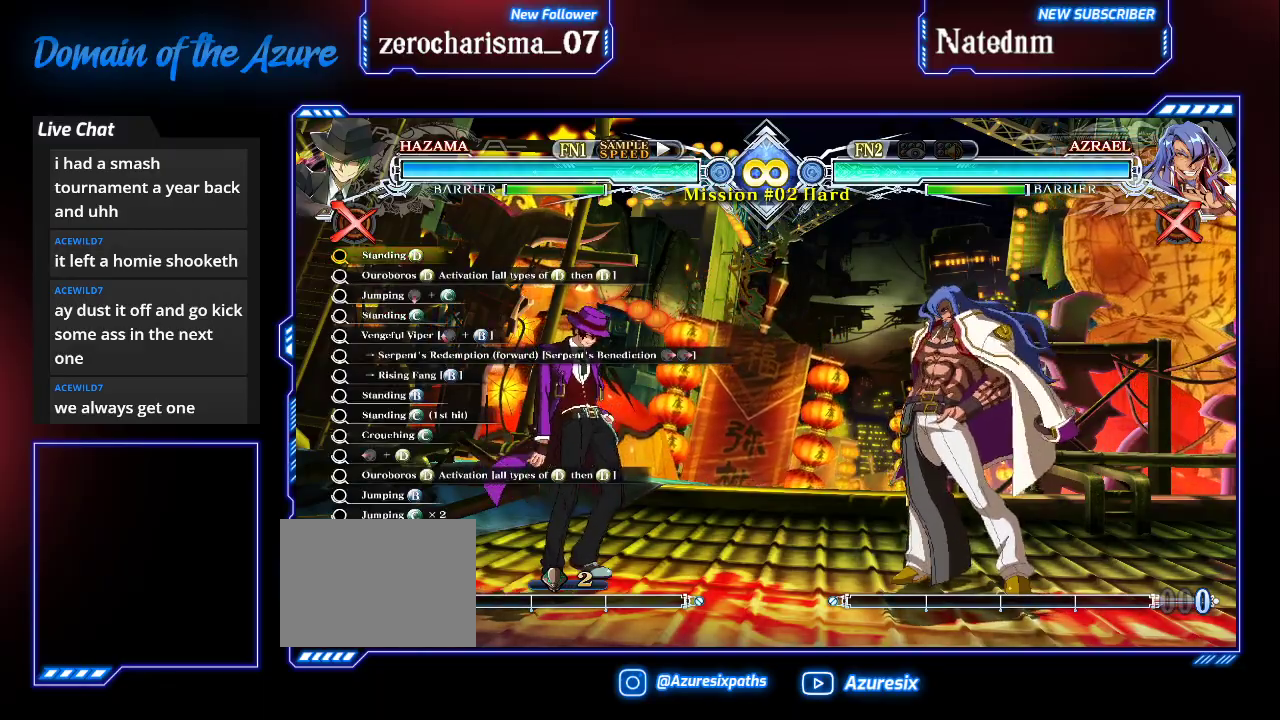
Gameplay with a controller (arcade stick); each line is a JSON object with the inputs held at the frame after it. "events" lists button and stick changes between this image and that frame as [ms after this image, input, new state], when the widget could be followed in between. Not read: L3 R3.
{"buttons": [], "left_stick": "center", "events": [[167, "CROSS", "down"], [300, "CROSS", "up"]]}
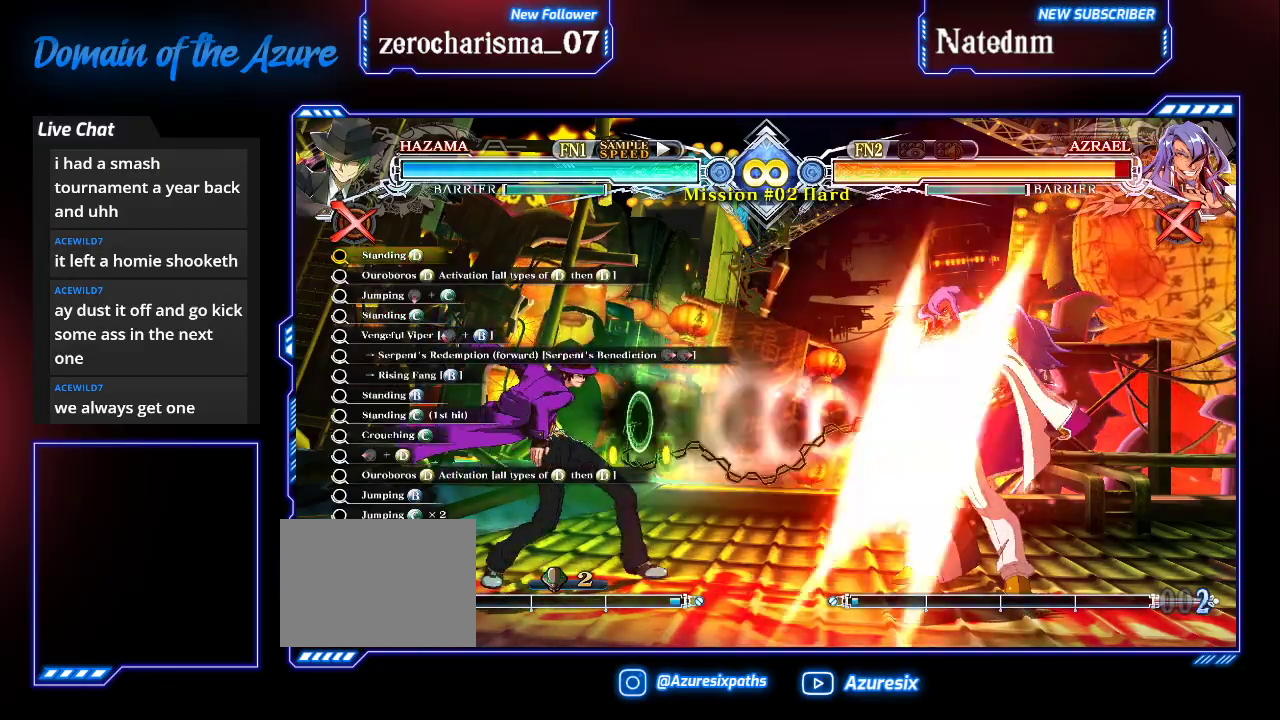
{"buttons": ["R1"], "left_stick": "center", "events": [[100, "CROSS", "down"], [233, "CROSS", "up"], [300, "left_stick", "down"], [367, "R1", "down"], [500, "left_stick", "center"]]}
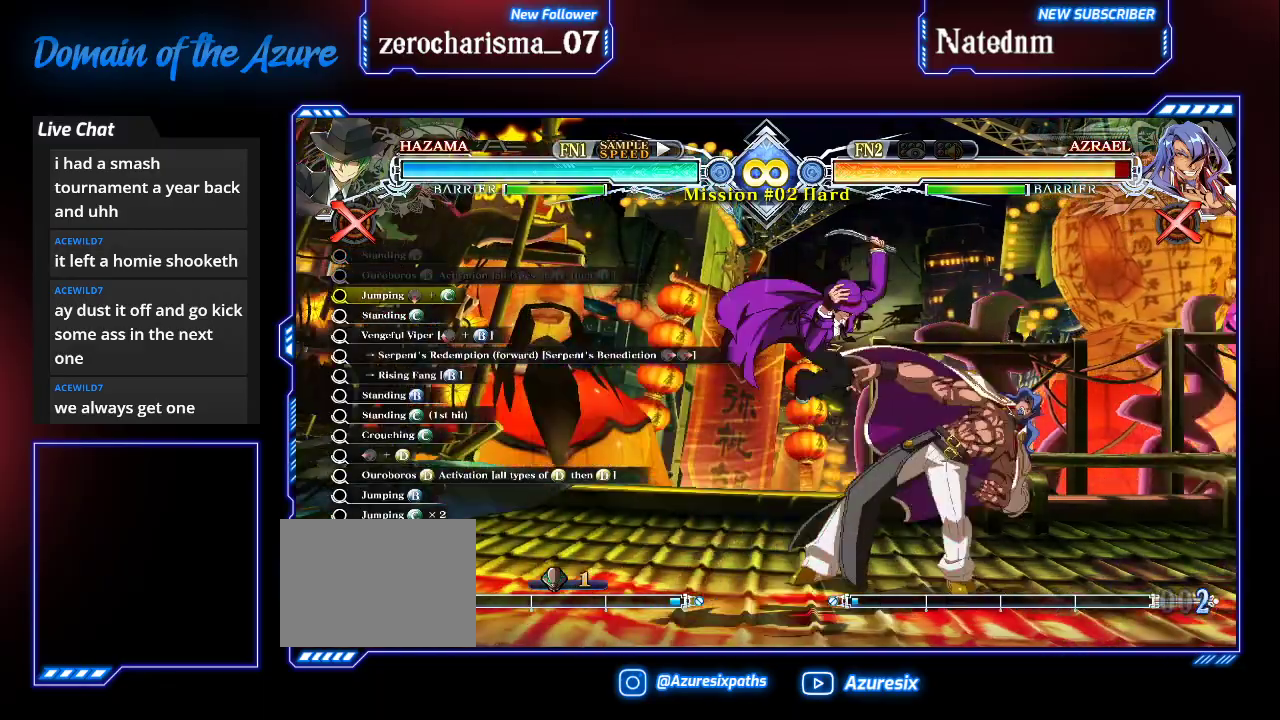
{"buttons": [], "left_stick": "center", "events": [[33, "R1", "up"], [200, "left_stick", "right"], [367, "left_stick", "center"], [400, "R1", "down"], [500, "R1", "up"]]}
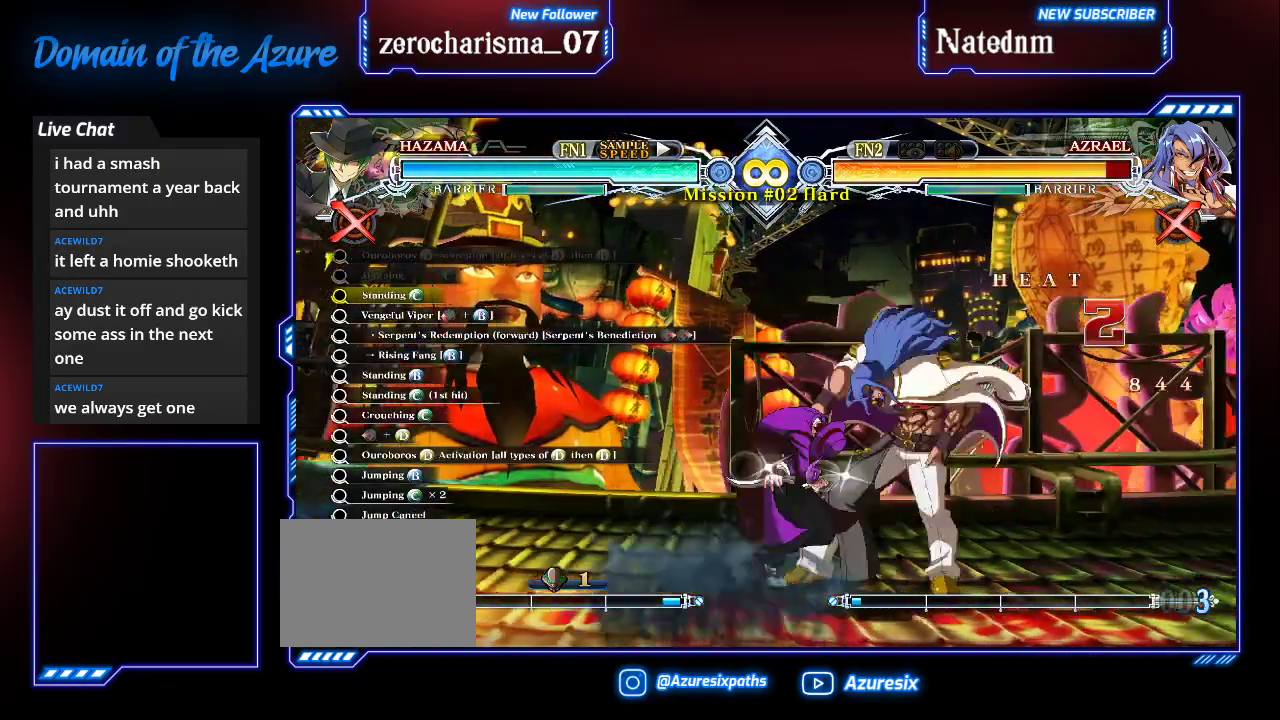
{"buttons": [], "left_stick": "center", "events": [[100, "left_stick", "down"], [233, "left_stick", "left"], [267, "TRIANGLE", "down"], [300, "left_stick", "center"], [400, "TRIANGLE", "up"]]}
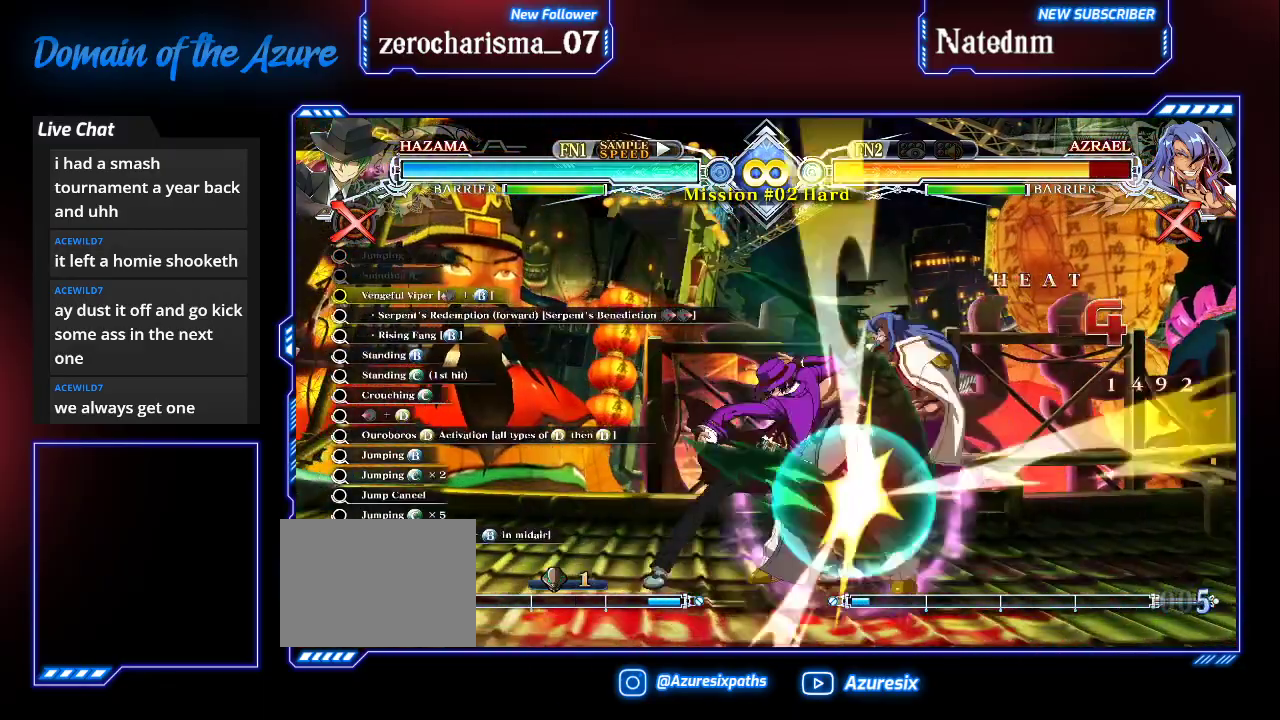
{"buttons": [], "left_stick": "center", "events": [[133, "left_stick", "right"], [200, "left_stick", "center"], [333, "TRIANGLE", "down"], [400, "TRIANGLE", "up"]]}
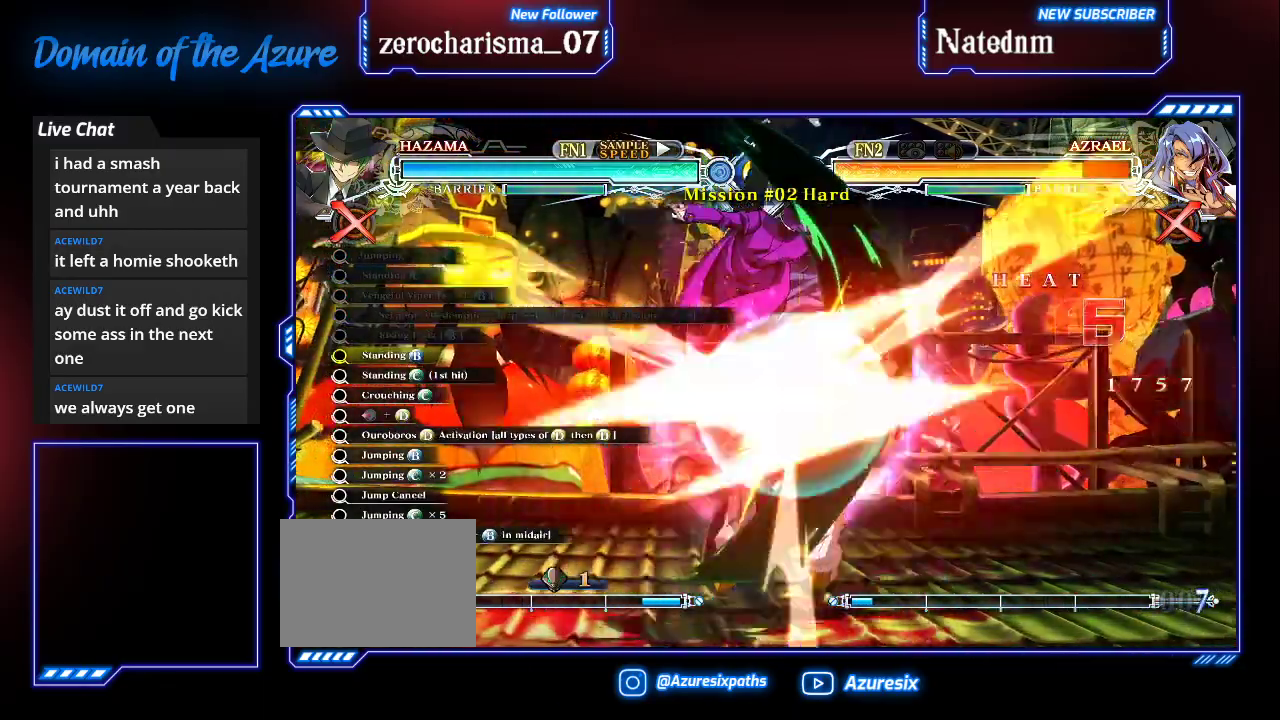
{"buttons": [], "left_stick": "center", "events": []}
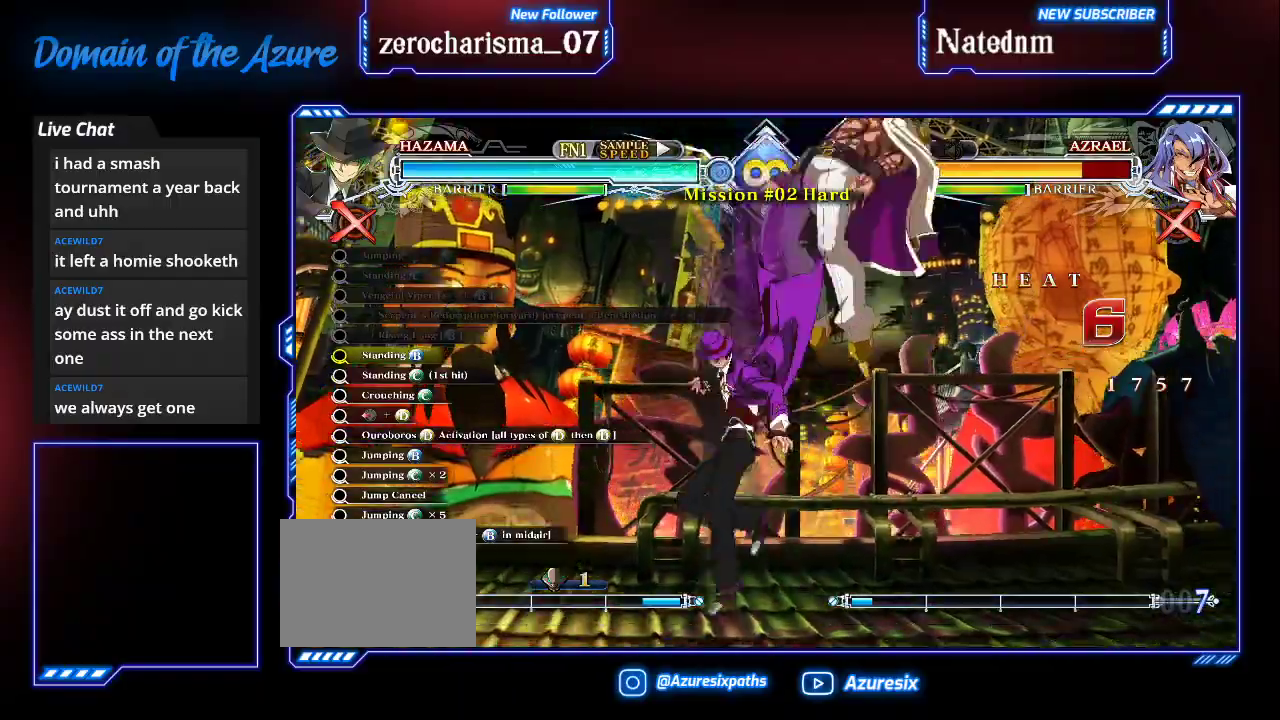
{"buttons": ["R1"], "left_stick": "center"}
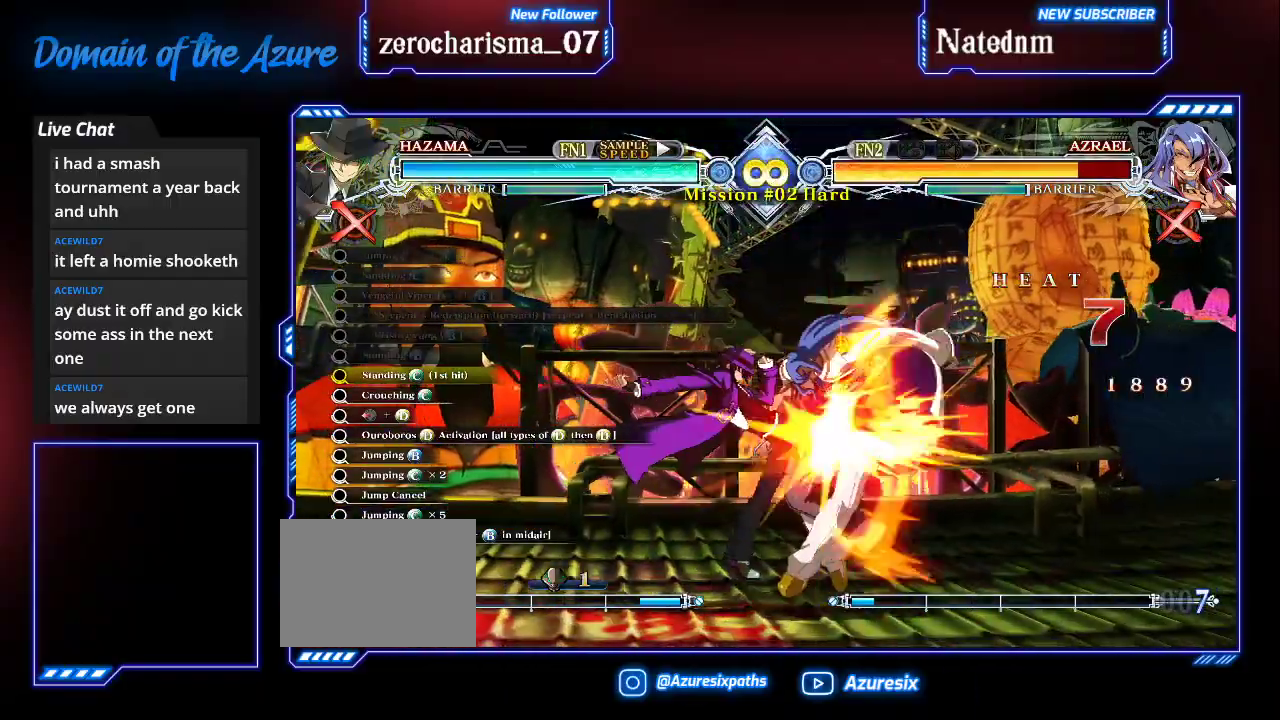
{"buttons": [], "left_stick": "down", "events": [[133, "R1", "up"], [467, "left_stick", "down"]]}
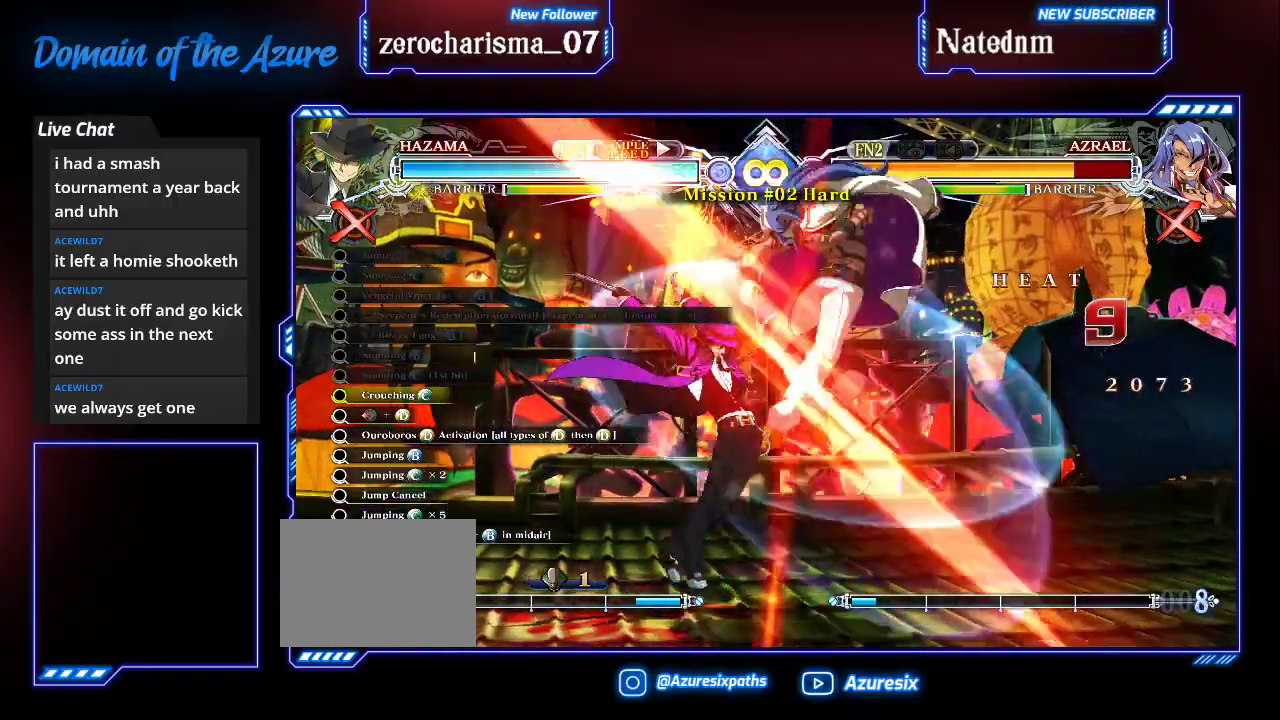
{"buttons": ["CROSS"], "left_stick": "left", "events": [[33, "R1", "down"], [100, "left_stick", "center"], [133, "R1", "up"], [200, "left_stick", "left"], [400, "CROSS", "down"]]}
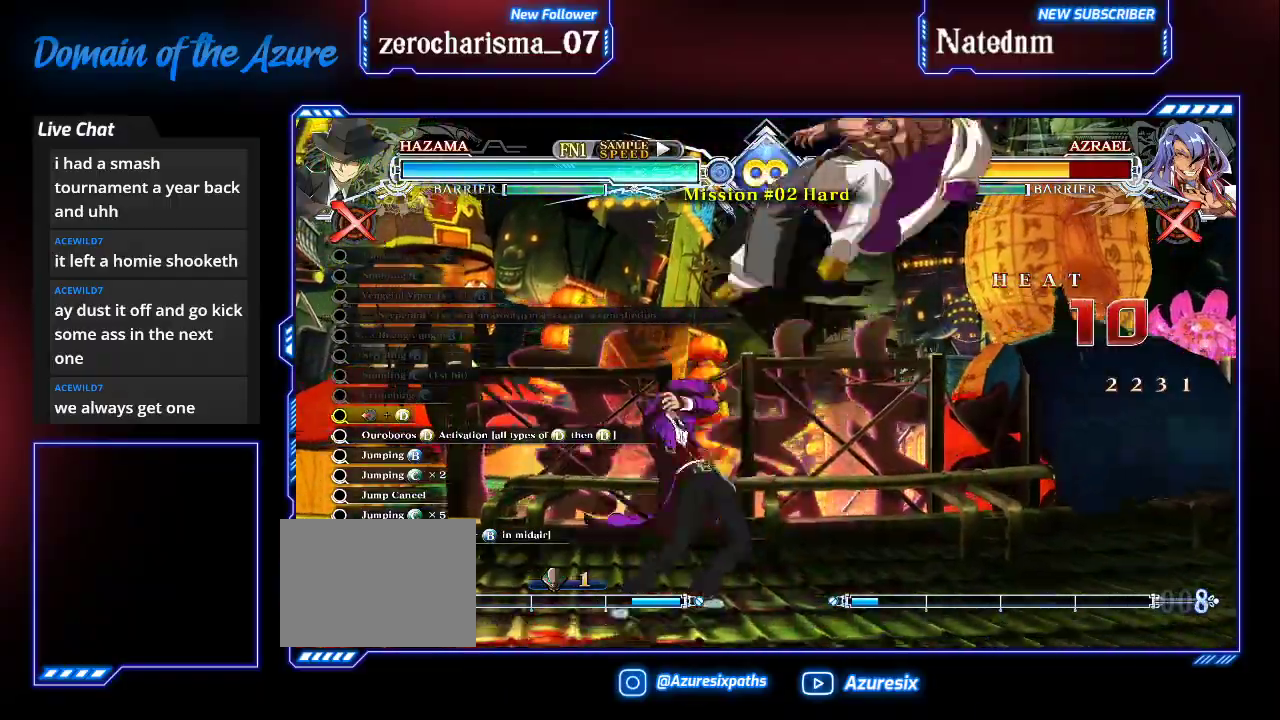
{"buttons": ["CROSS"], "left_stick": "center"}
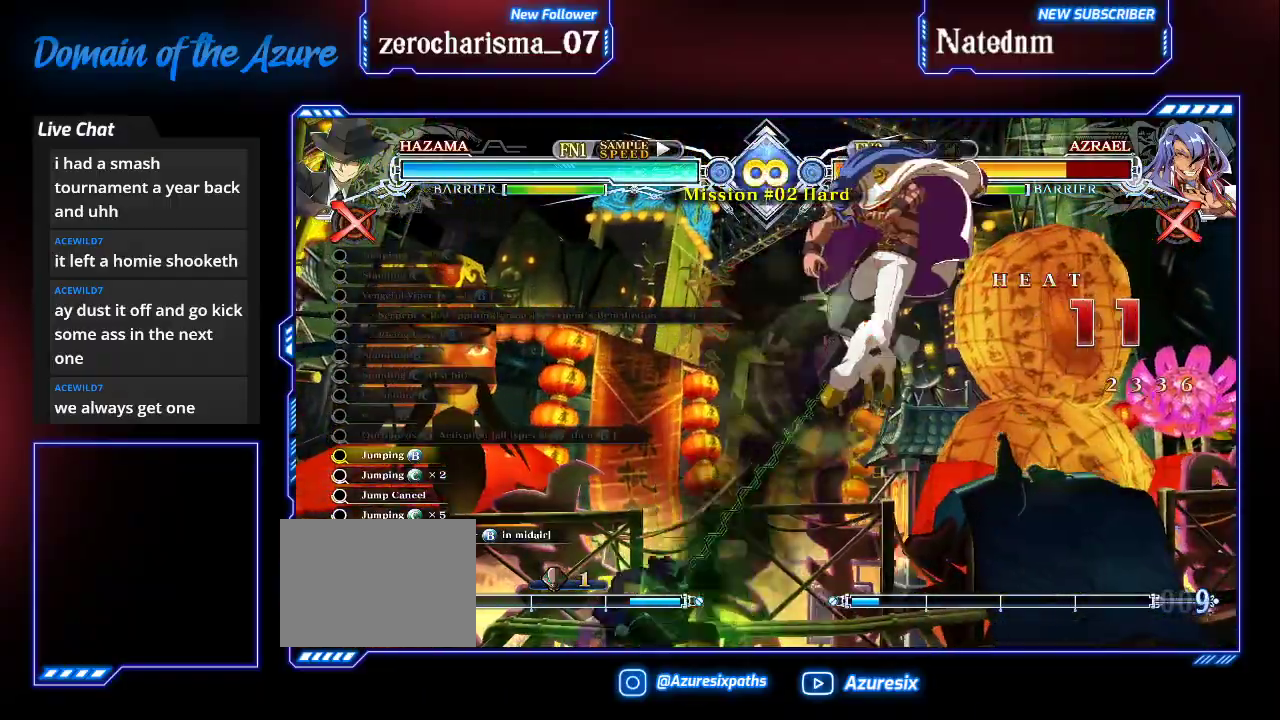
{"buttons": ["R1"], "left_stick": "center", "events": [[33, "CROSS", "up"], [233, "TRIANGLE", "down"], [300, "TRIANGLE", "up"], [400, "R1", "down"]]}
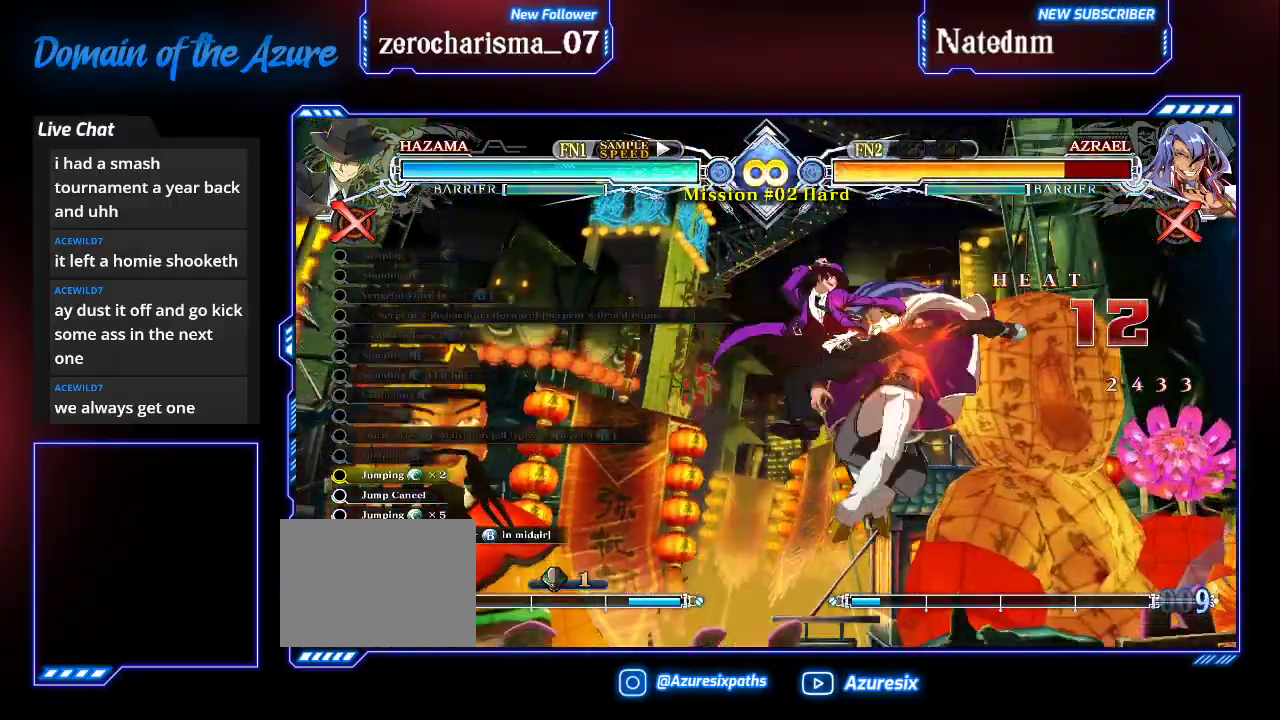
{"buttons": ["R1"], "left_stick": "center", "events": [[33, "R1", "up"], [167, "R1", "down"], [200, "R1", "up"], [433, "left_stick", "up-right"], [467, "R1", "down"], [500, "left_stick", "center"]]}
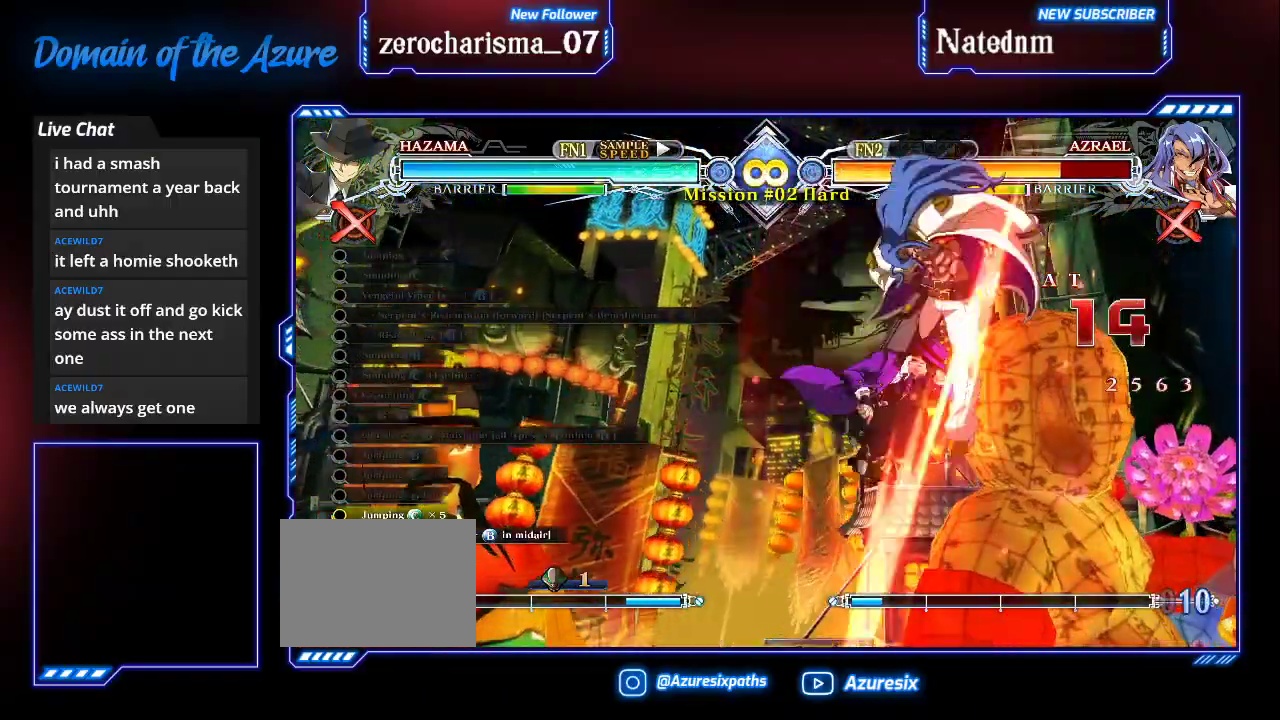
{"buttons": [], "left_stick": "center", "events": [[33, "R1", "up"], [100, "R1", "down"], [167, "R1", "up"], [233, "R1", "down"], [300, "R1", "up"], [400, "R1", "down"], [467, "R1", "up"]]}
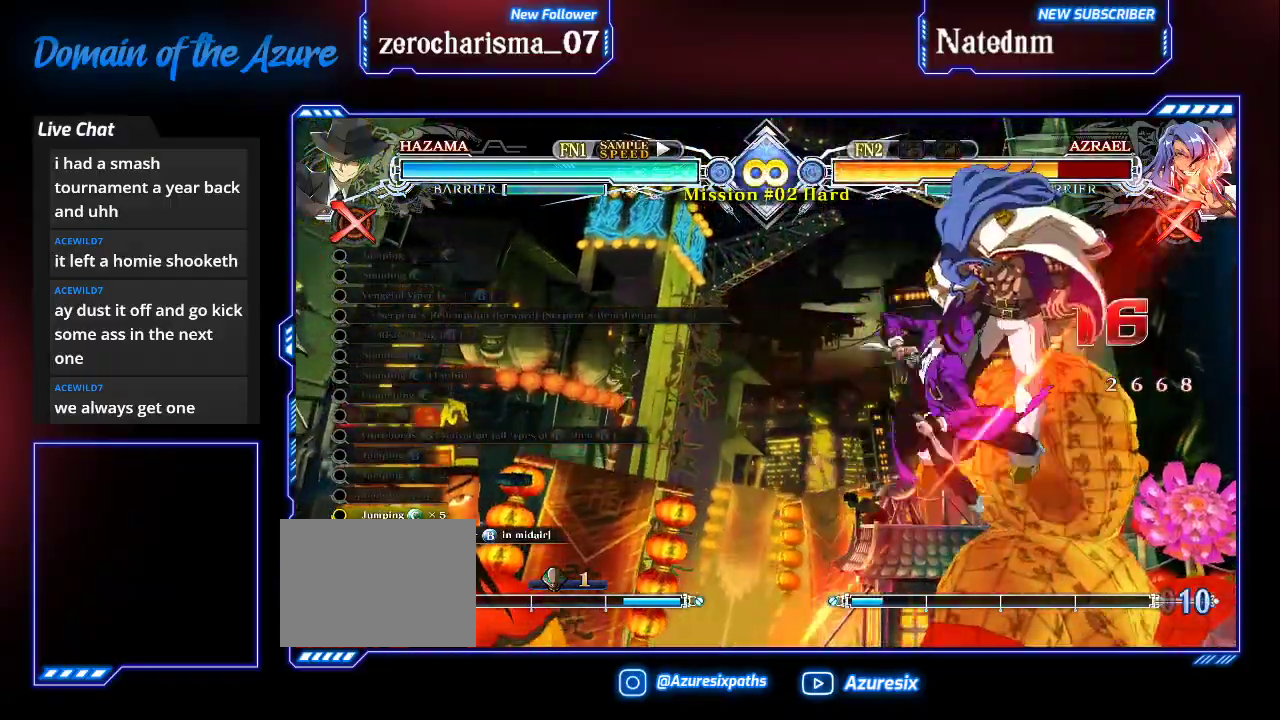
{"buttons": [], "left_stick": "left", "events": [[67, "R1", "down"], [133, "R1", "up"], [200, "R1", "down"], [267, "R1", "up"], [367, "R1", "down"], [400, "left_stick", "down"], [433, "R1", "up"], [500, "left_stick", "left"]]}
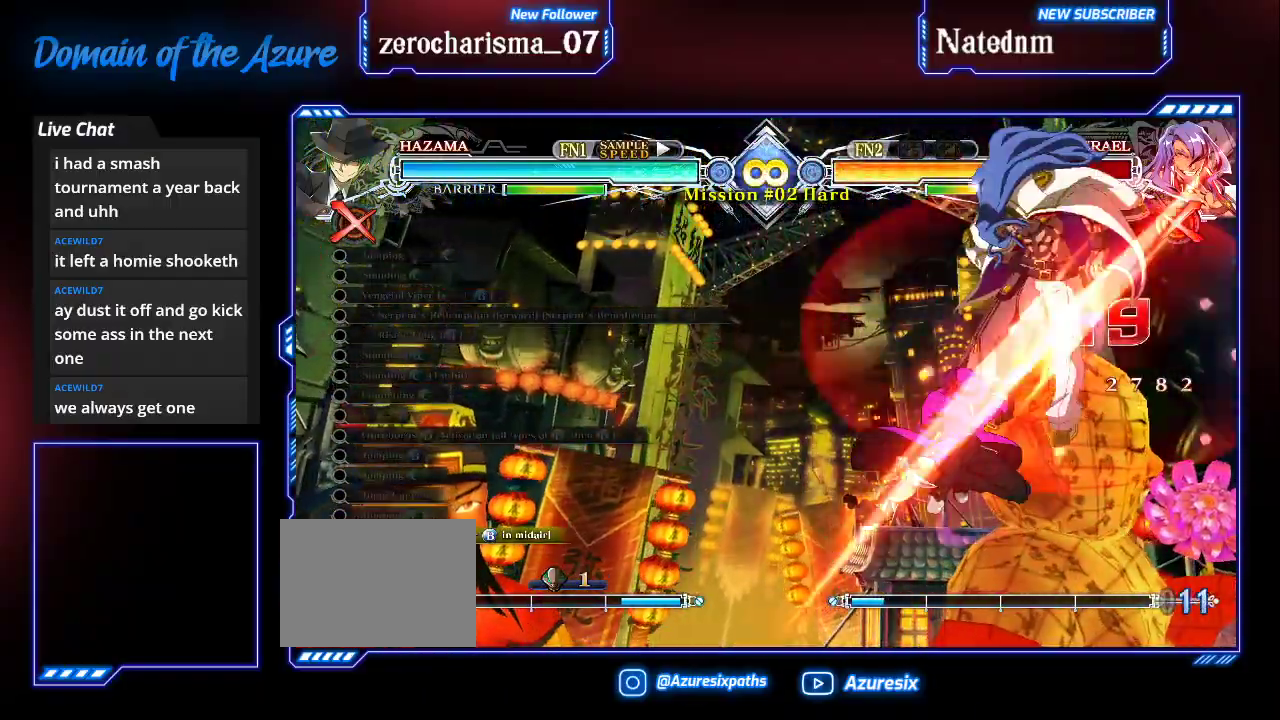
{"buttons": [], "left_stick": "center", "events": [[33, "TRIANGLE", "down"], [67, "left_stick", "center"], [133, "TRIANGLE", "up"]]}
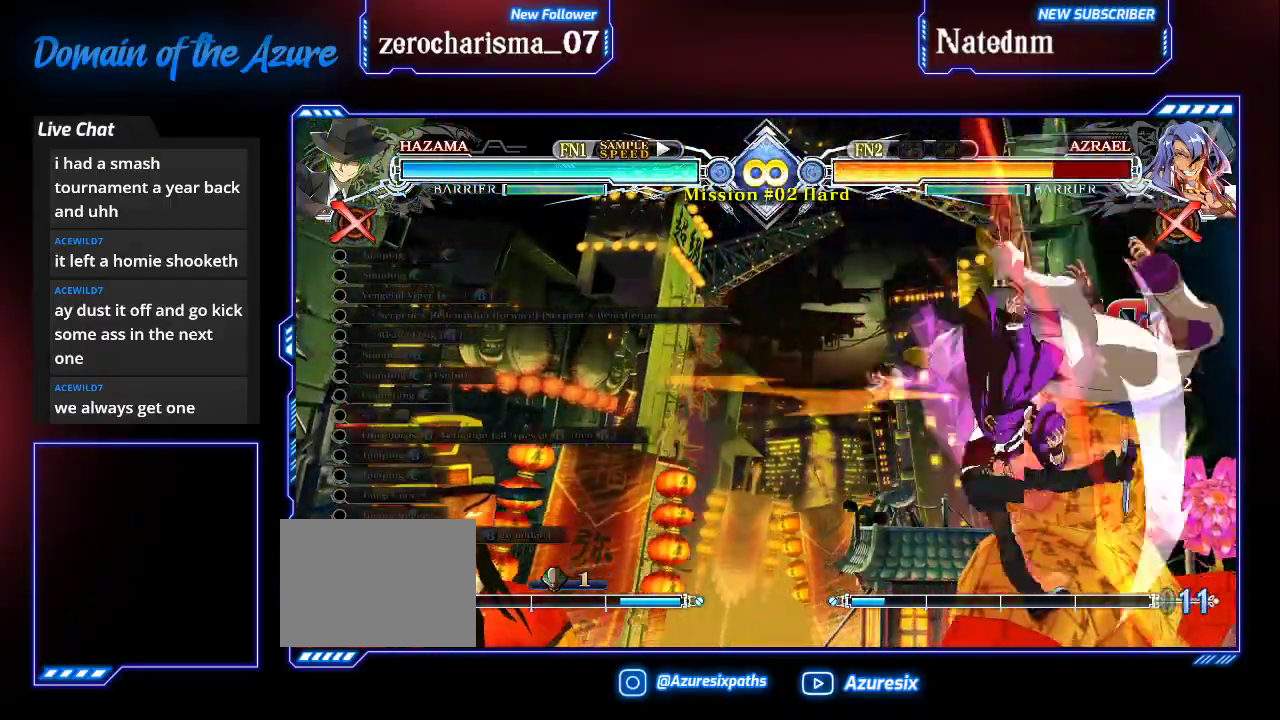
{"buttons": [], "left_stick": "center", "events": []}
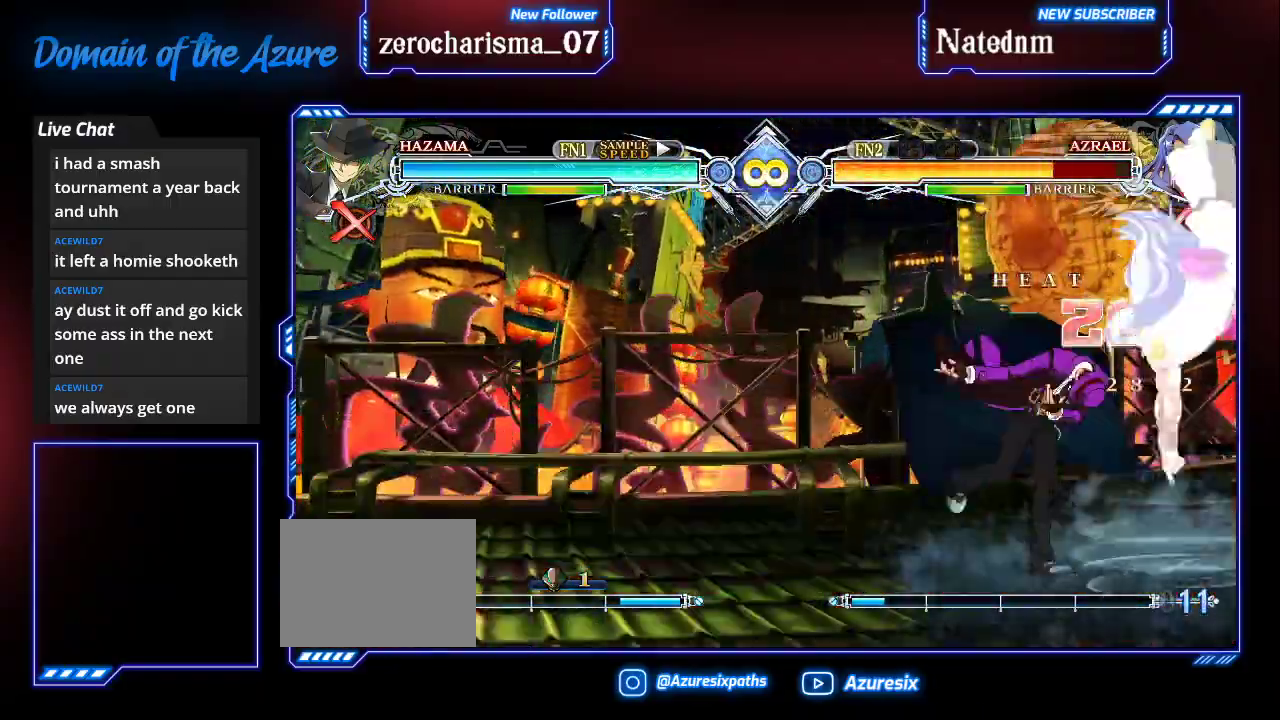
{"buttons": [], "left_stick": "center", "events": []}
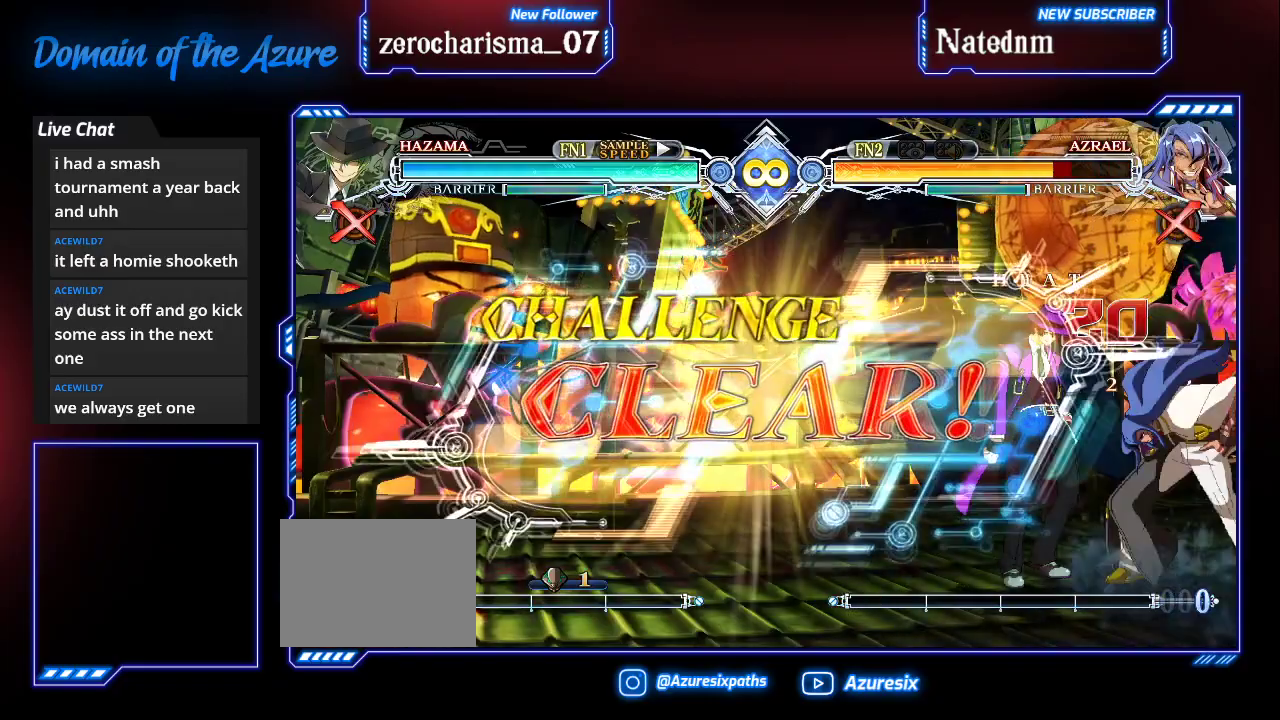
{"buttons": [], "left_stick": "center", "events": []}
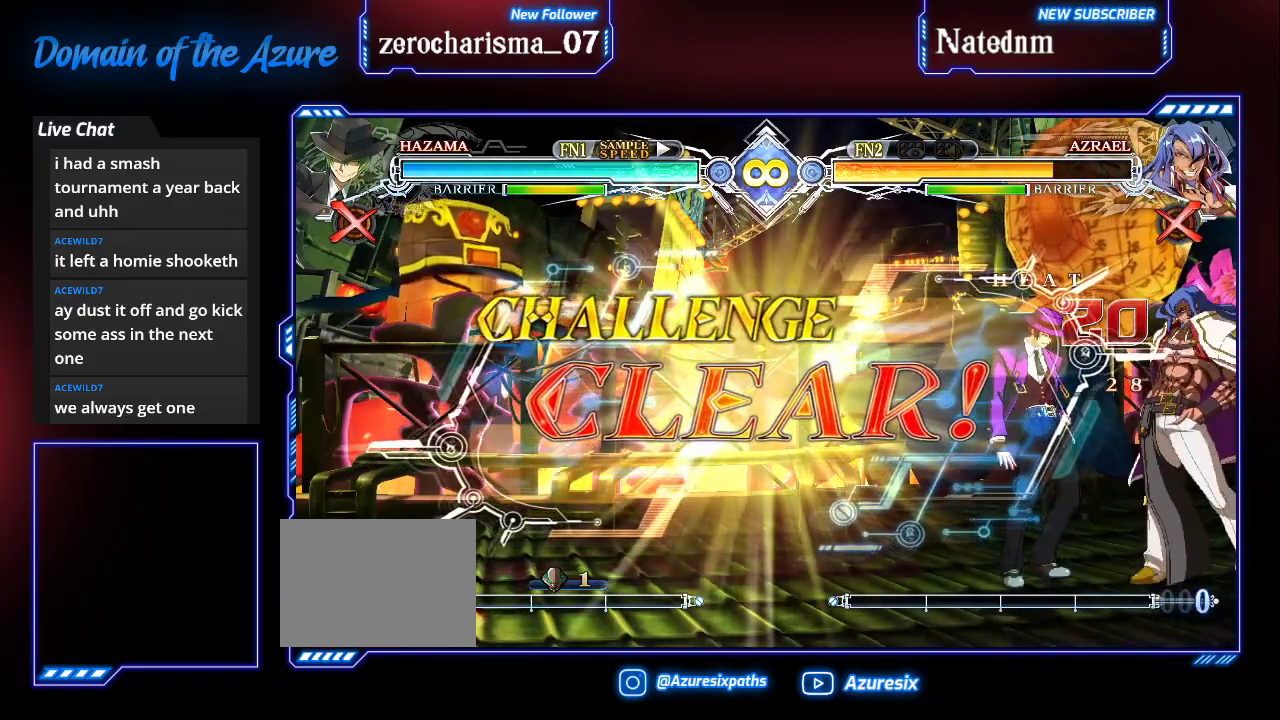
{"buttons": [], "left_stick": "center", "events": []}
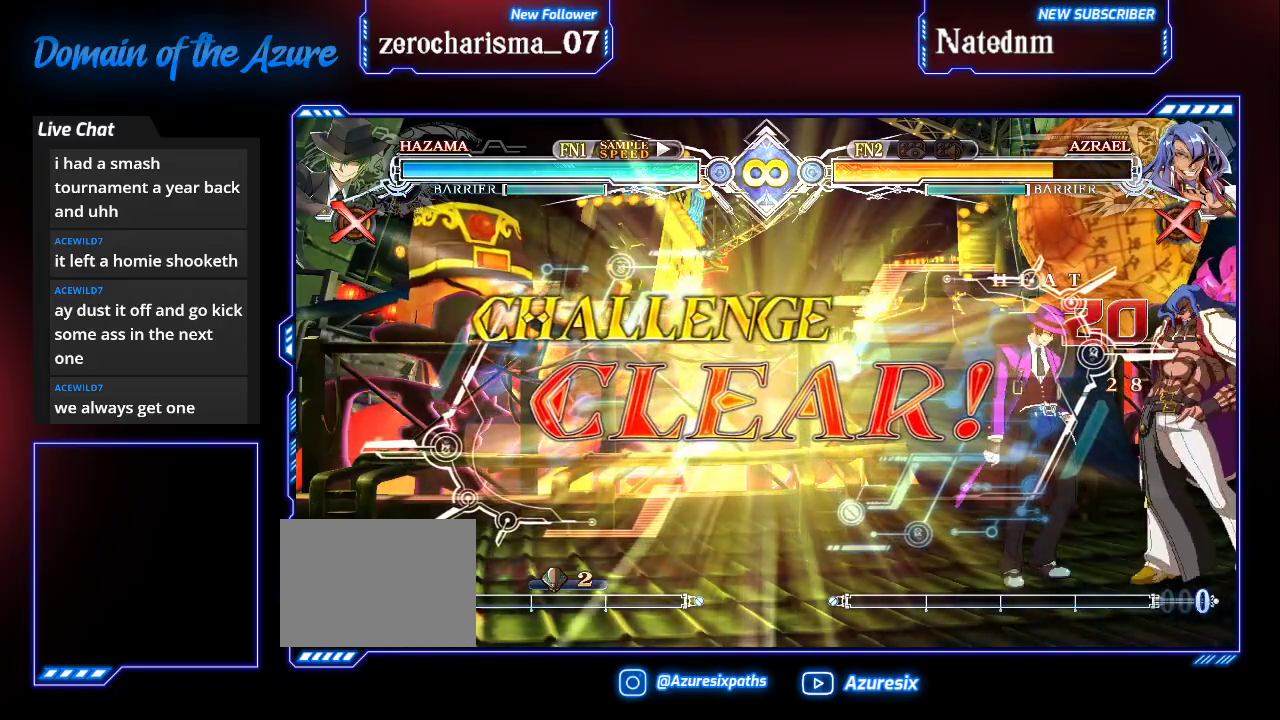
{"buttons": [], "left_stick": "center", "events": []}
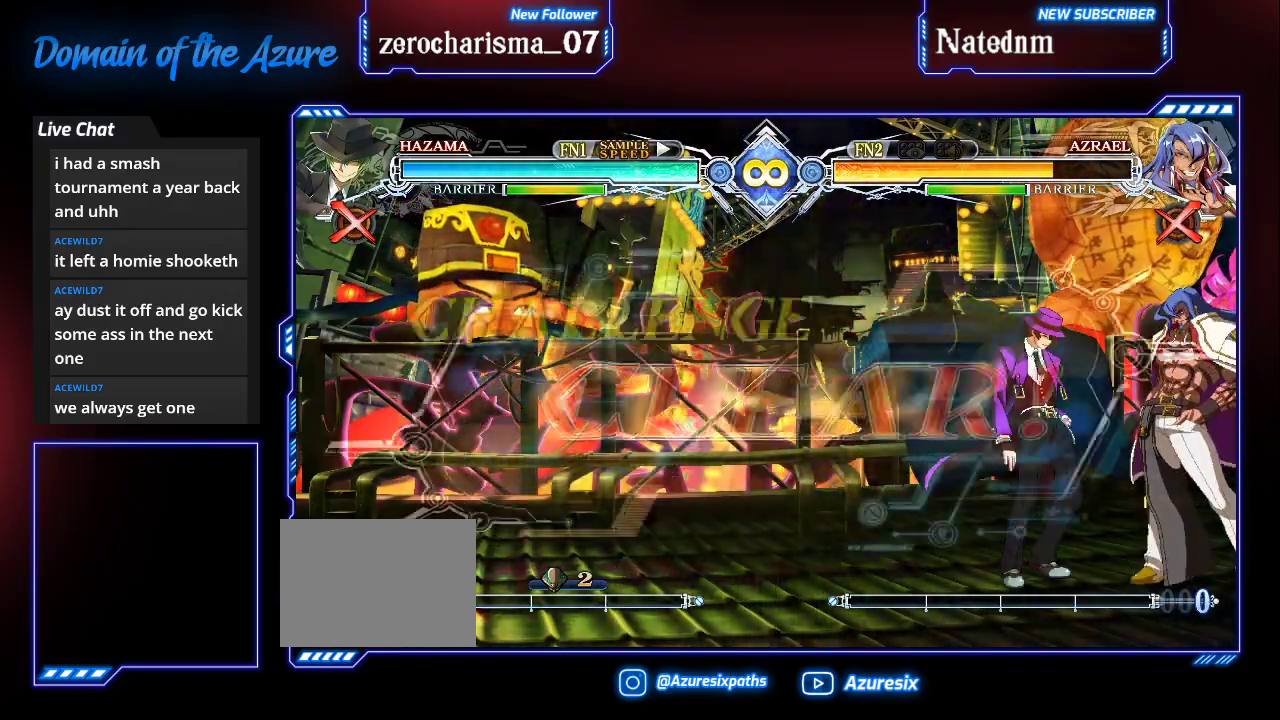
{"buttons": [], "left_stick": "center", "events": []}
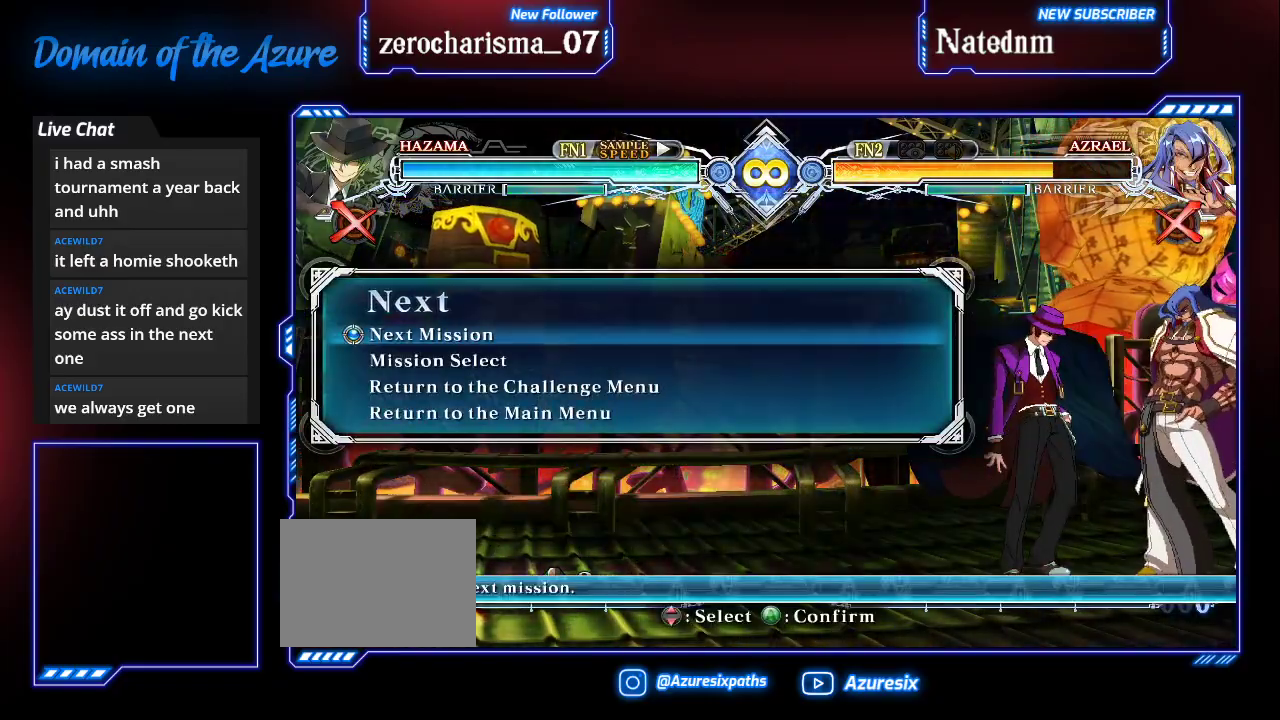
{"buttons": [], "left_stick": "center", "events": [[133, "CROSS", "down"], [233, "CROSS", "up"]]}
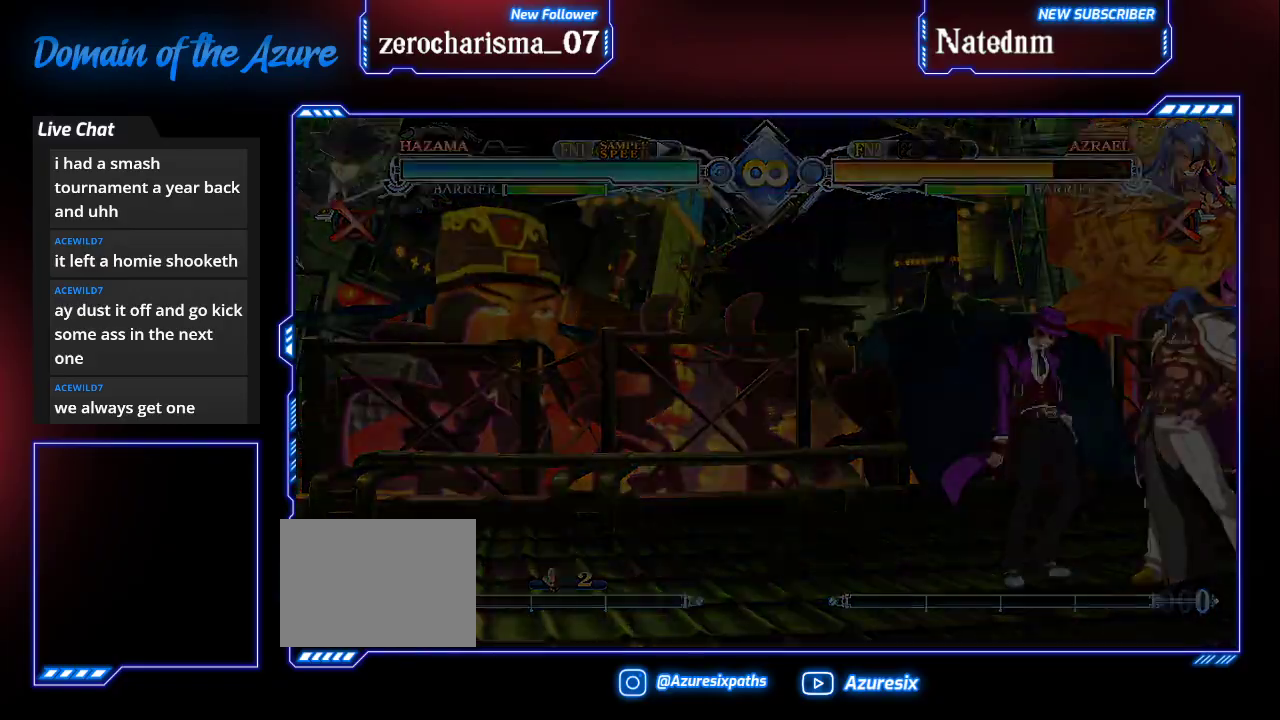
{"buttons": [], "left_stick": "center"}
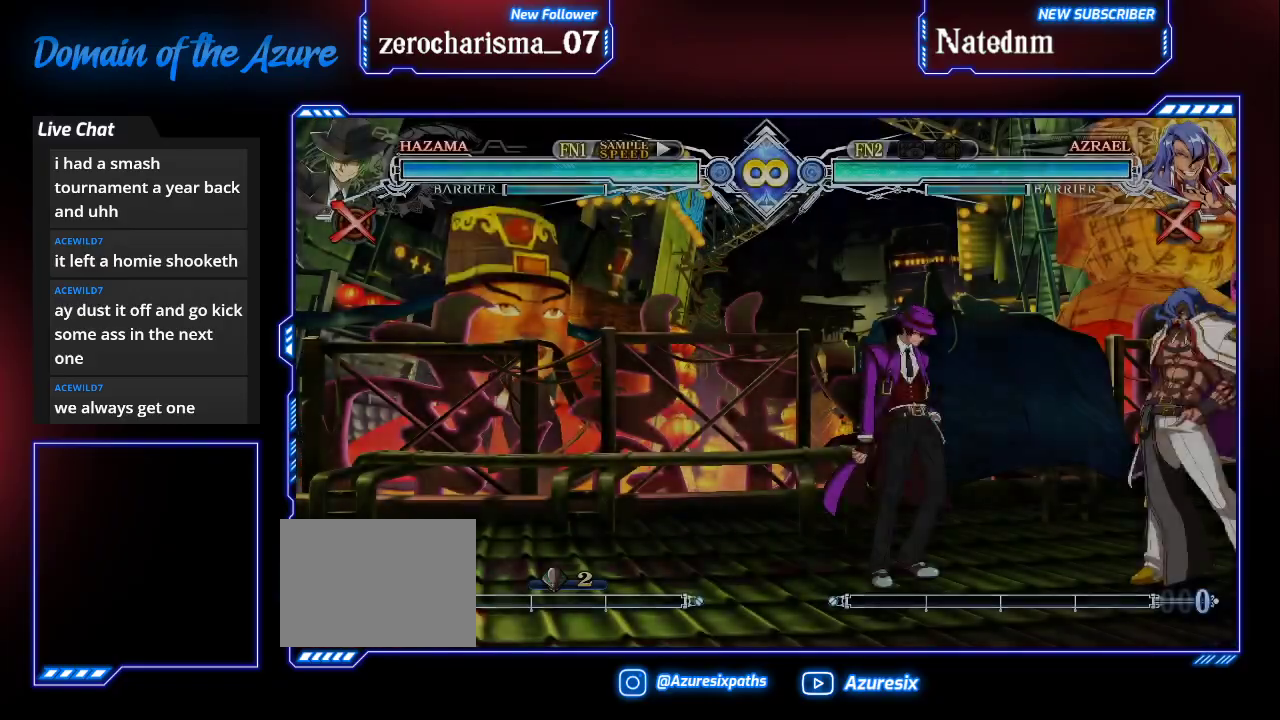
{"buttons": [], "left_stick": "center", "events": []}
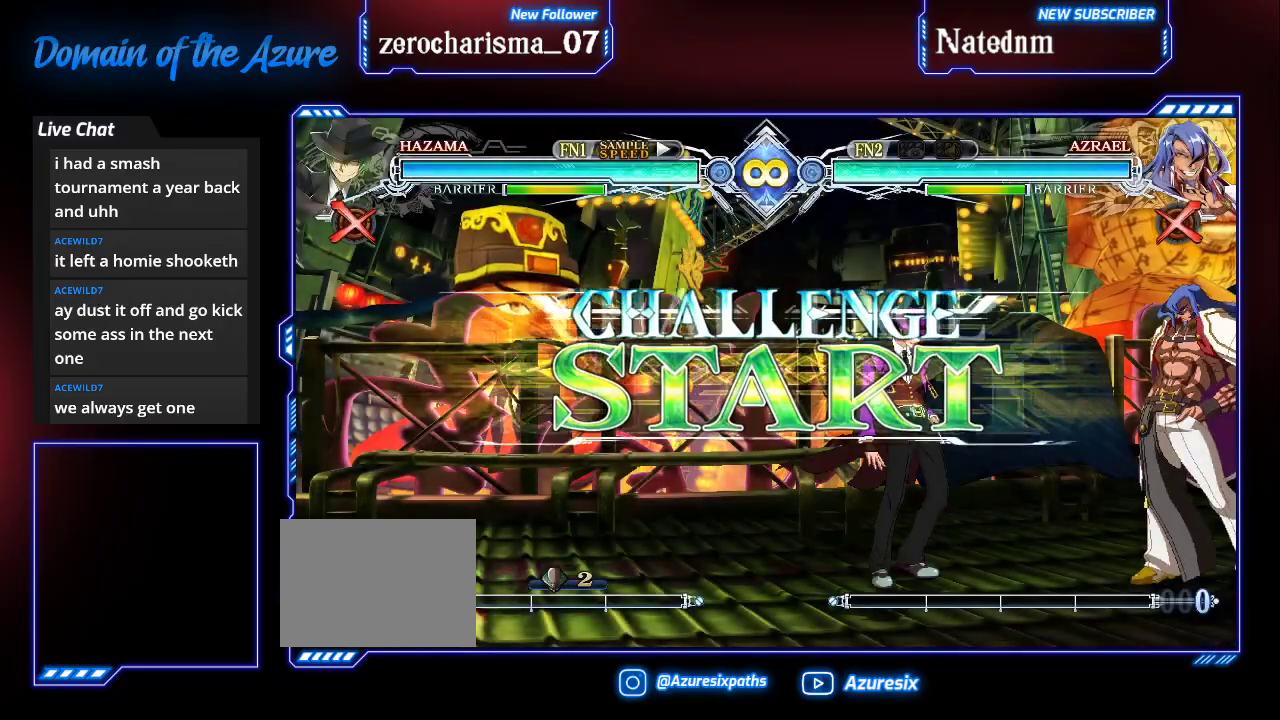
{"buttons": [], "left_stick": "center", "events": []}
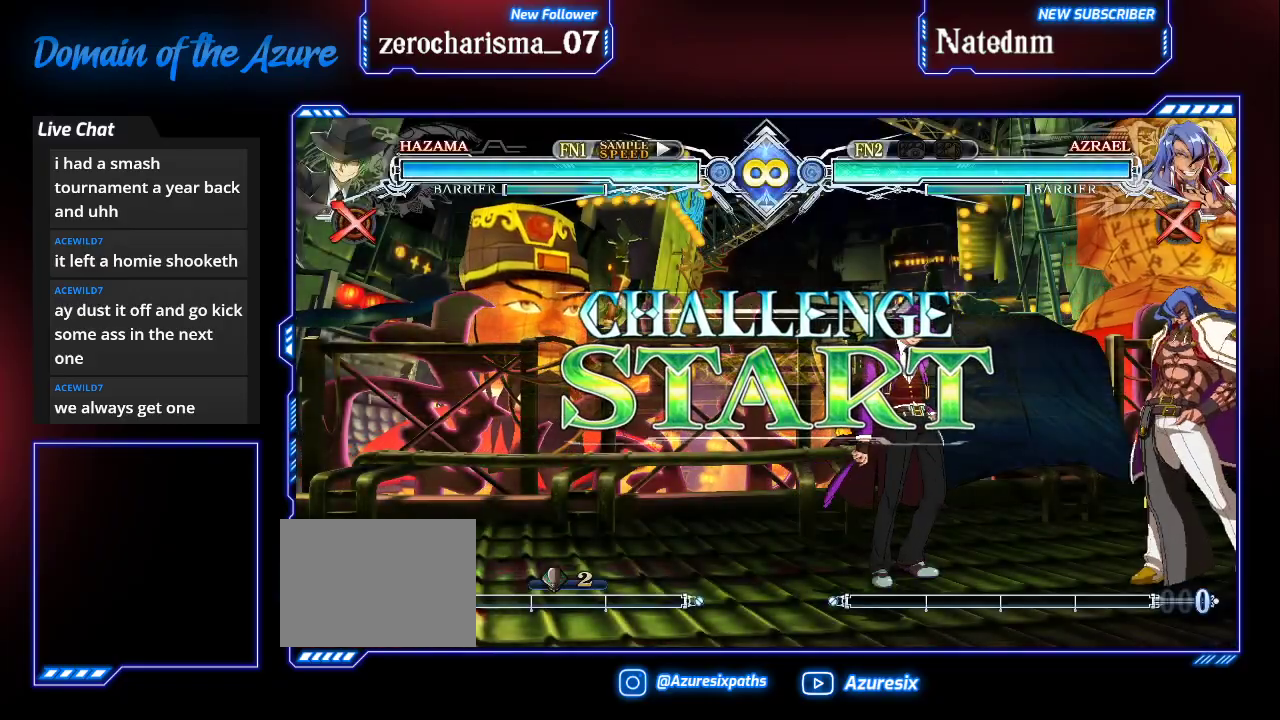
{"buttons": [], "left_stick": "center", "events": []}
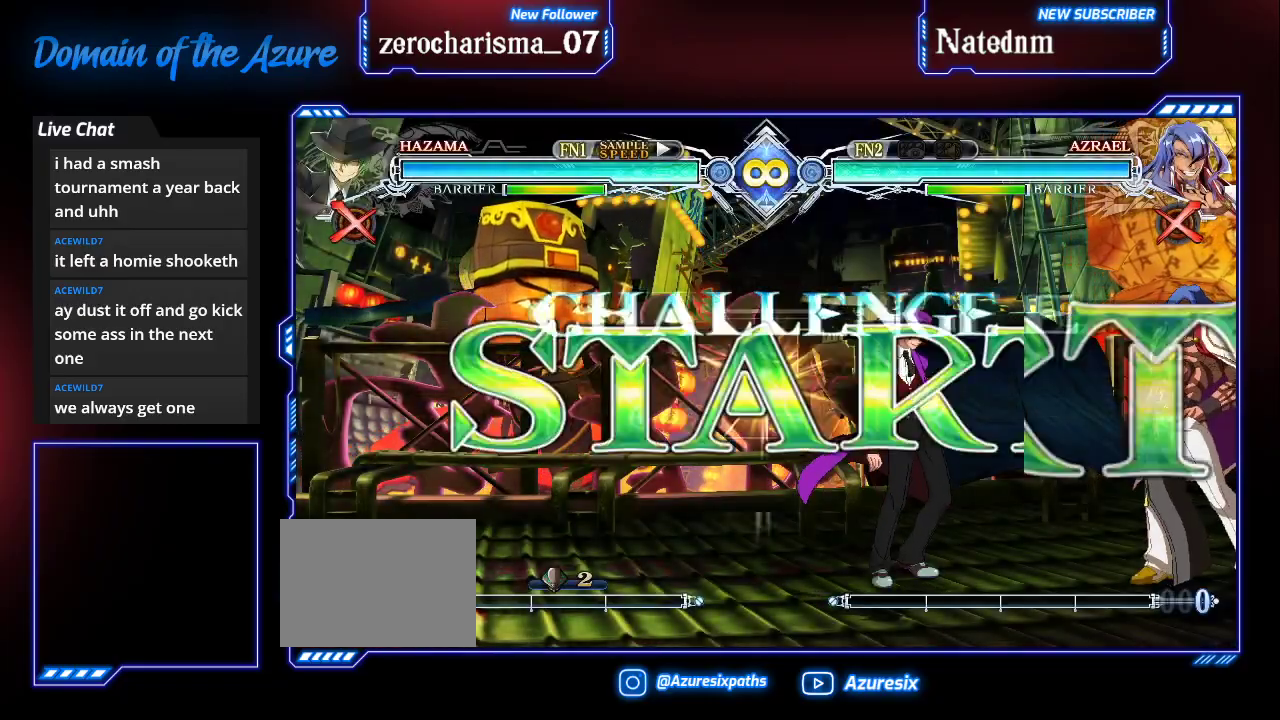
{"buttons": [], "left_stick": "center", "events": []}
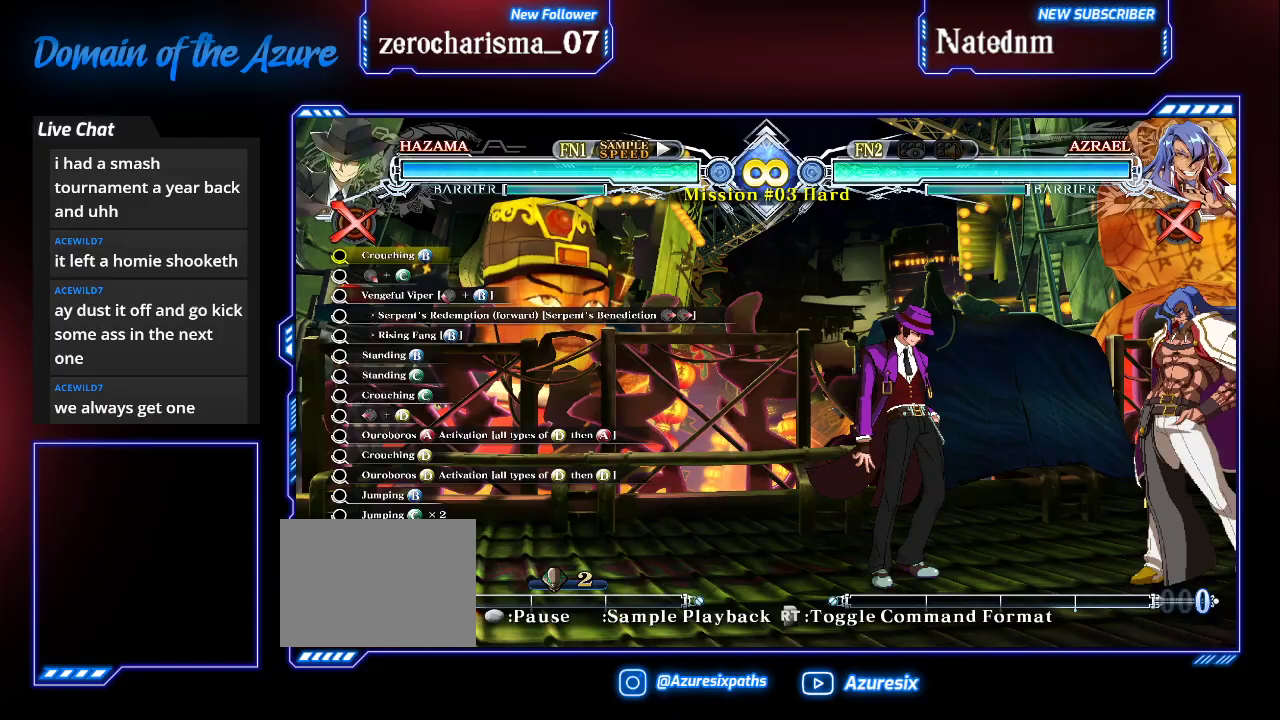
{"buttons": [], "left_stick": "center", "events": []}